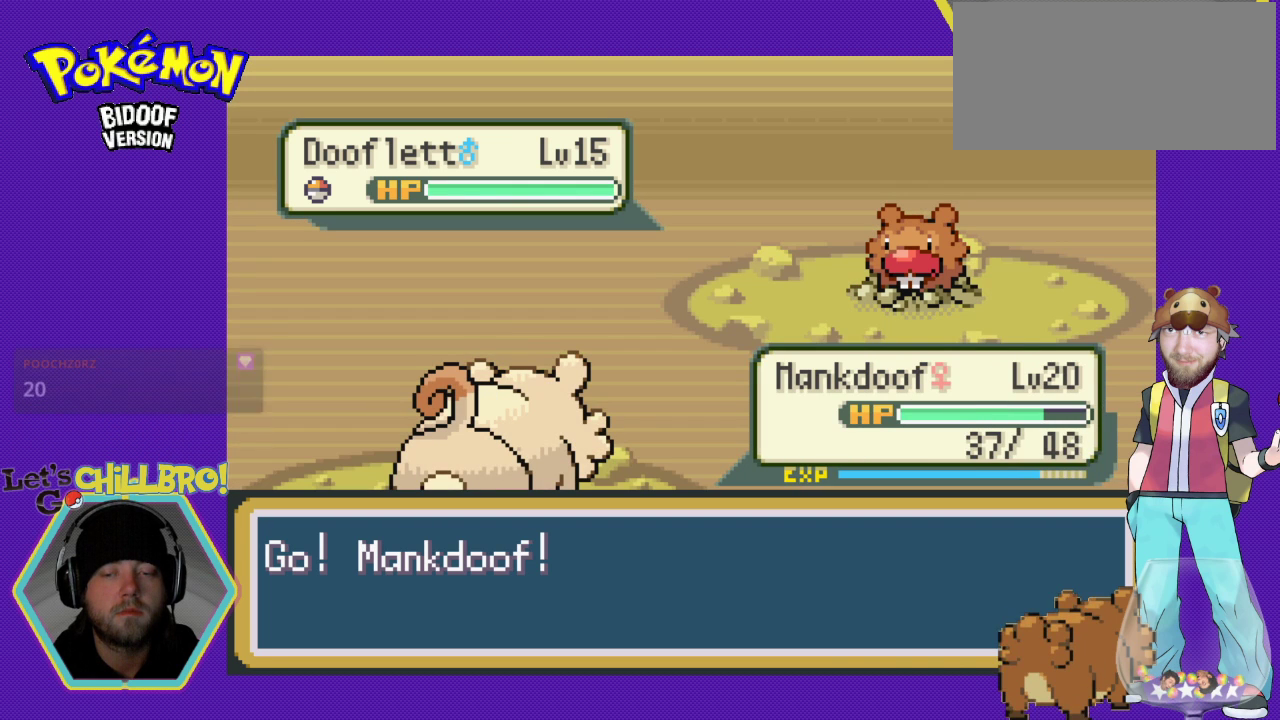
Gameplay with a controller (Nintendo layout); each line is a JSON object with the inputs held at the frame after it. "events" lists button and stick changes between this image and that frame as [ms after this image, input, new state], when the widget could be followed in between. Not read: L1 L3 R1 R3.
{"buttons": [], "events": []}
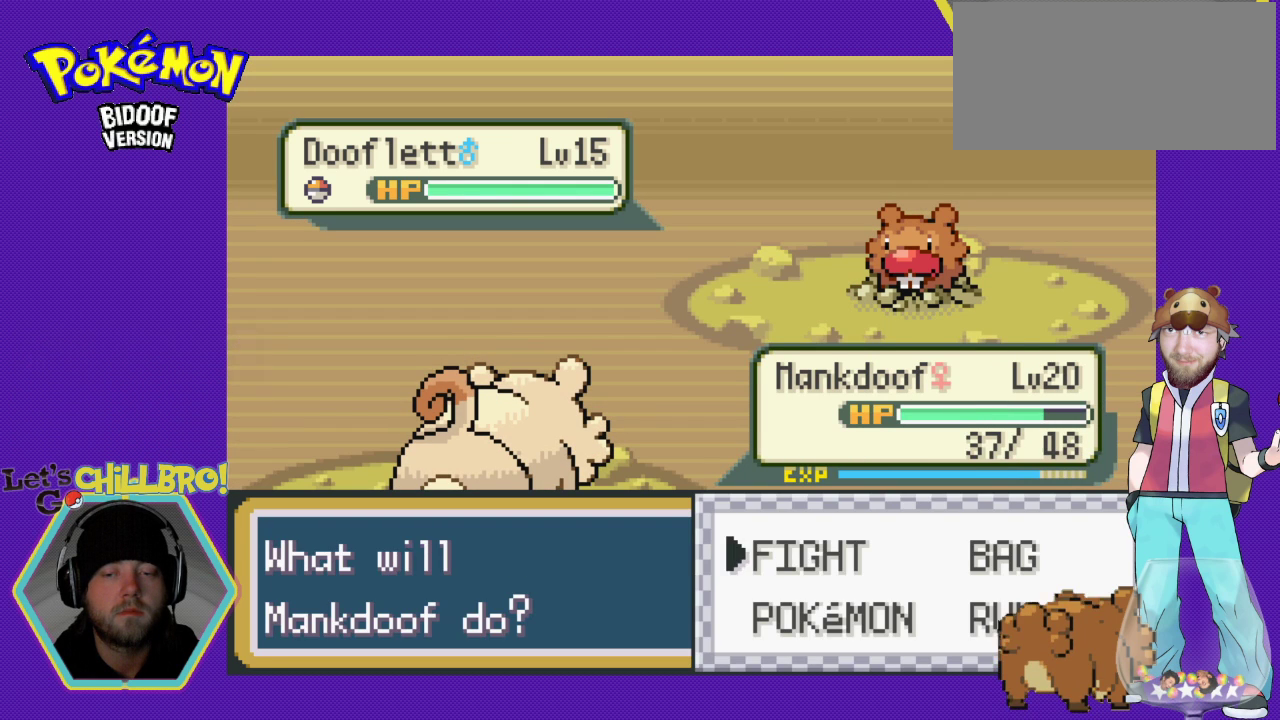
{"buttons": ["A"], "events": [[33, "DPAD_RIGHT", "down"], [133, "DPAD_RIGHT", "up"], [233, "DPAD_DOWN", "down"], [400, "A", "down"], [400, "DPAD_DOWN", "up"]]}
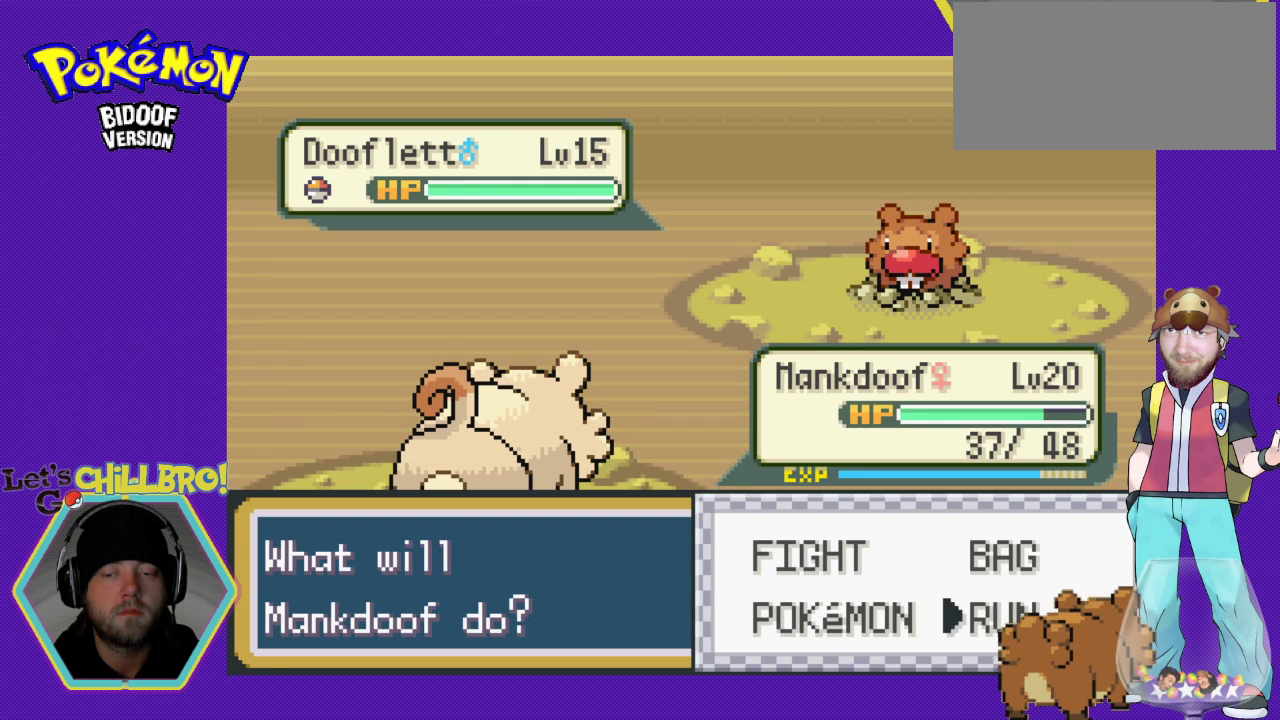
{"buttons": [], "events": [[33, "A", "up"], [333, "B", "down"], [433, "B", "up"]]}
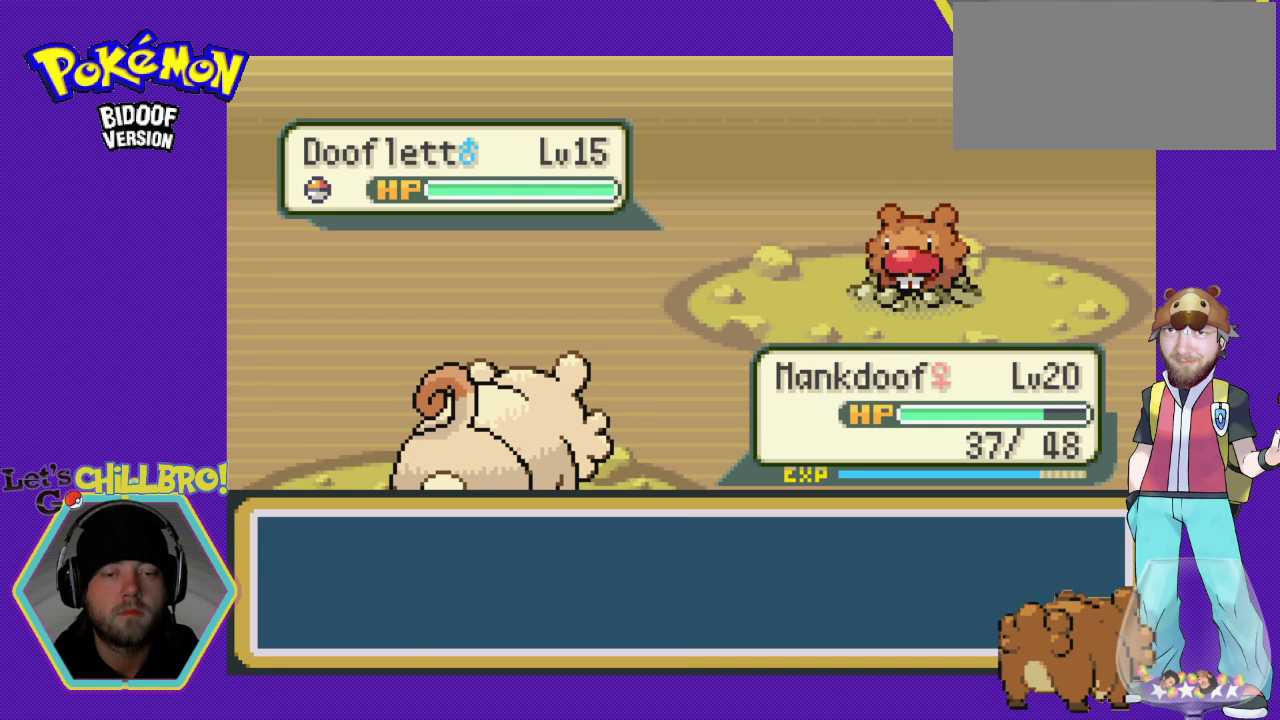
{"buttons": ["B"], "events": [[33, "B", "down"], [100, "B", "up"], [233, "B", "down"], [333, "B", "up"], [467, "B", "down"]]}
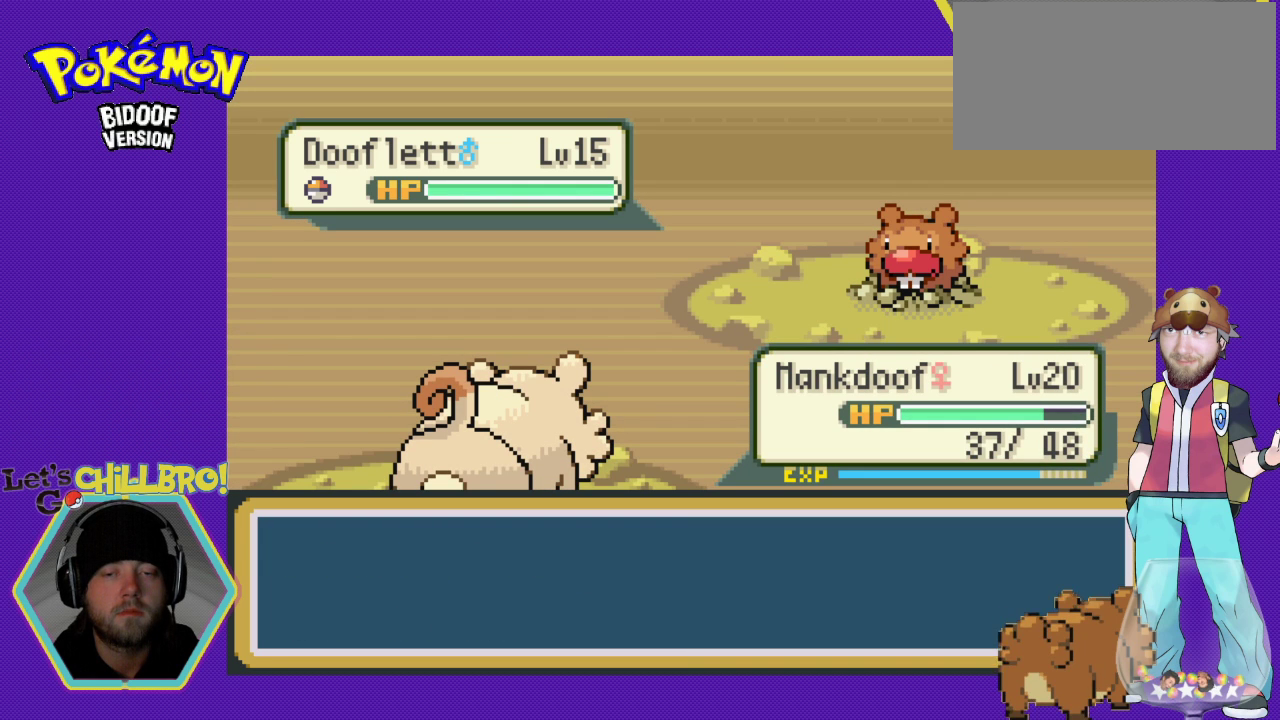
{"buttons": ["B"], "events": [[133, "B", "up"], [200, "B", "down"], [333, "B", "up"], [500, "B", "down"]]}
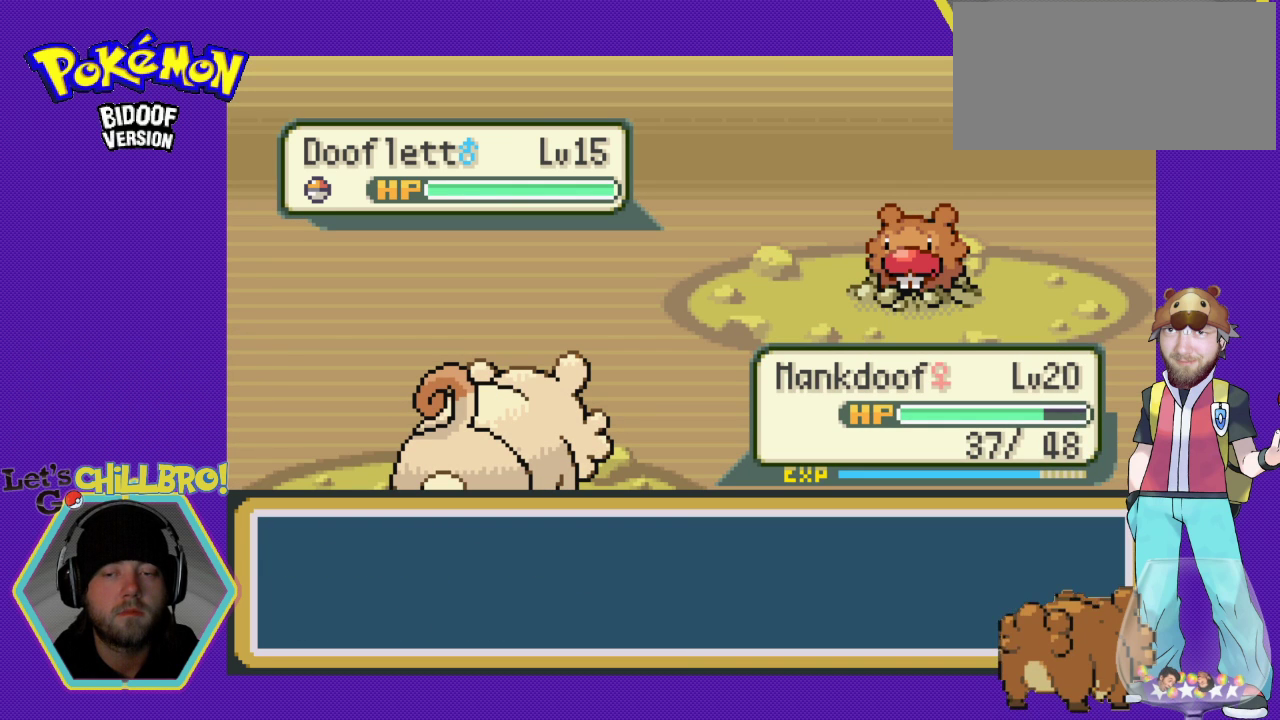
{"buttons": ["DPAD_UP"], "events": [[167, "B", "up"], [200, "DPAD_UP", "down"]]}
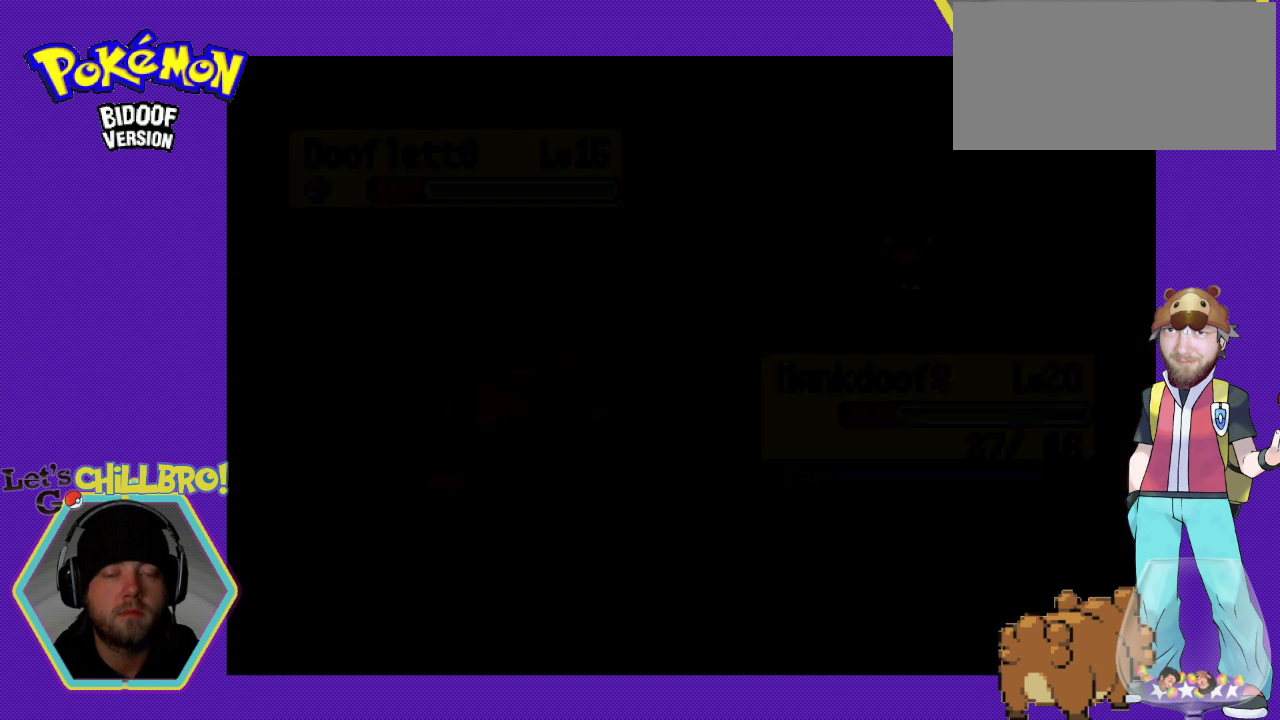
{"buttons": ["DPAD_UP"], "events": []}
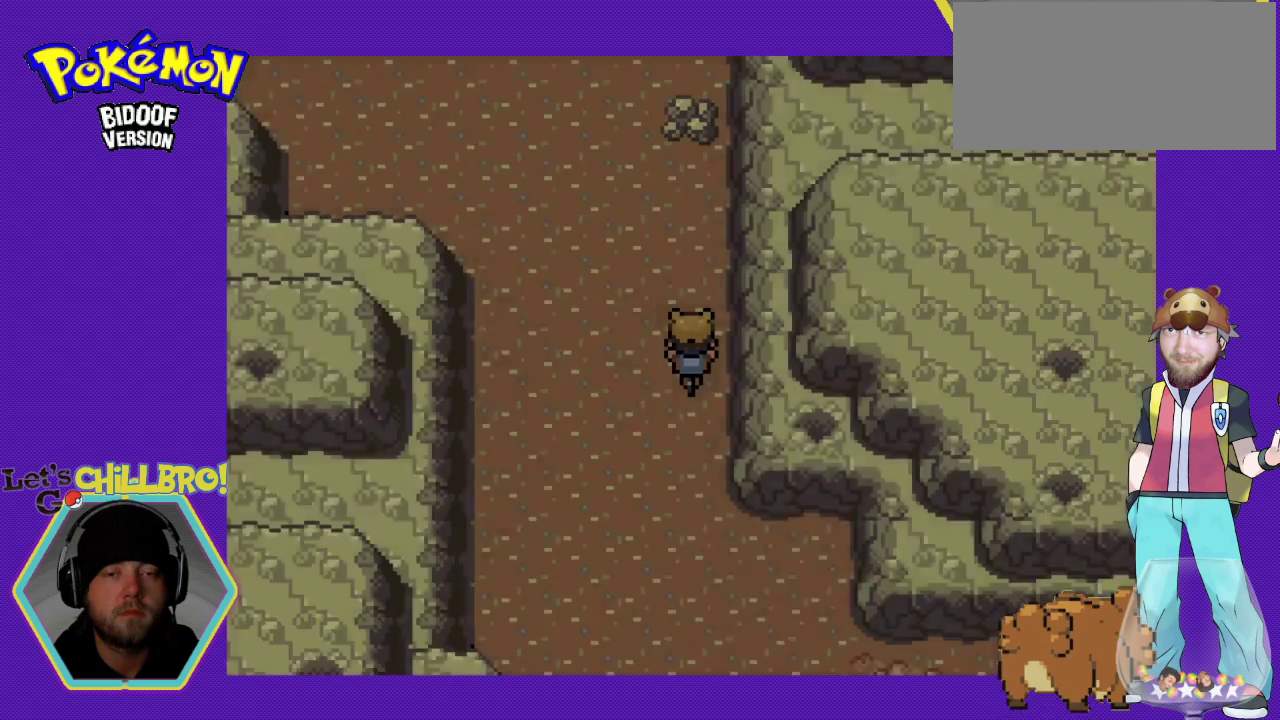
{"buttons": ["DPAD_LEFT"], "events": [[367, "DPAD_LEFT", "down"], [400, "DPAD_UP", "up"]]}
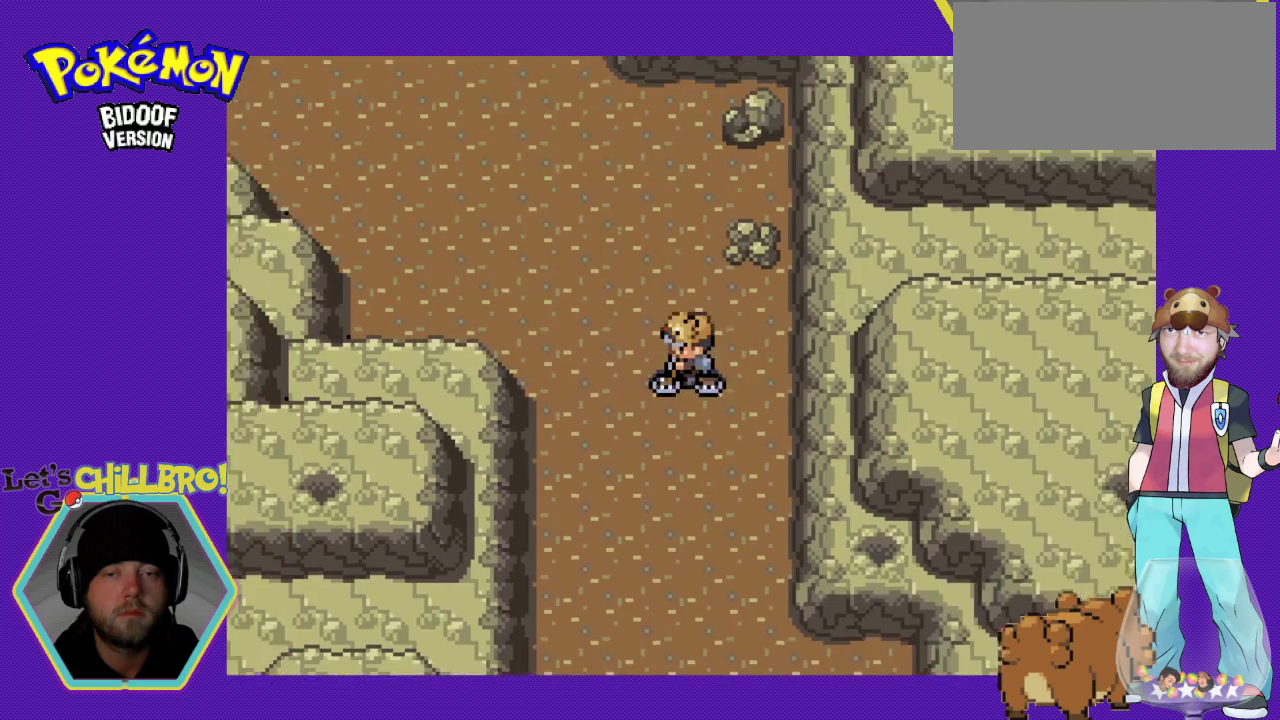
{"buttons": ["DPAD_UP"], "events": [[233, "DPAD_LEFT", "up"], [233, "DPAD_UP", "down"]]}
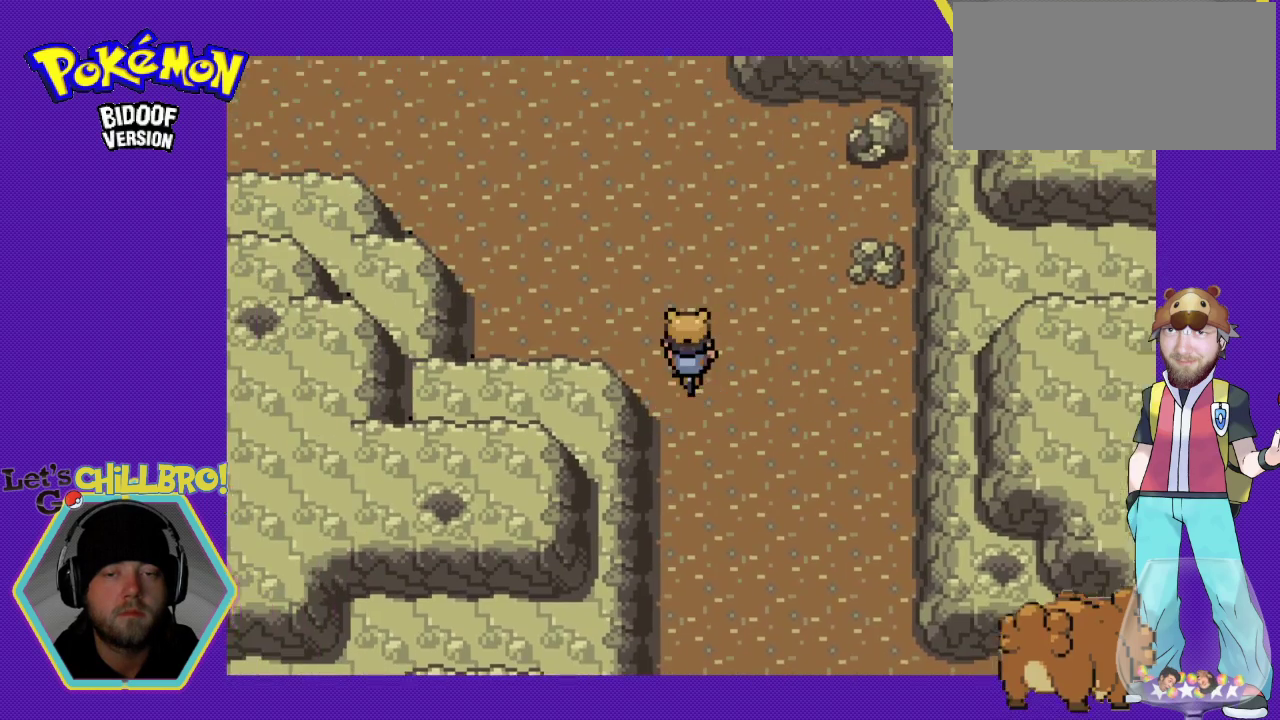
{"buttons": ["DPAD_LEFT"], "events": [[367, "DPAD_LEFT", "down"], [367, "DPAD_UP", "up"]]}
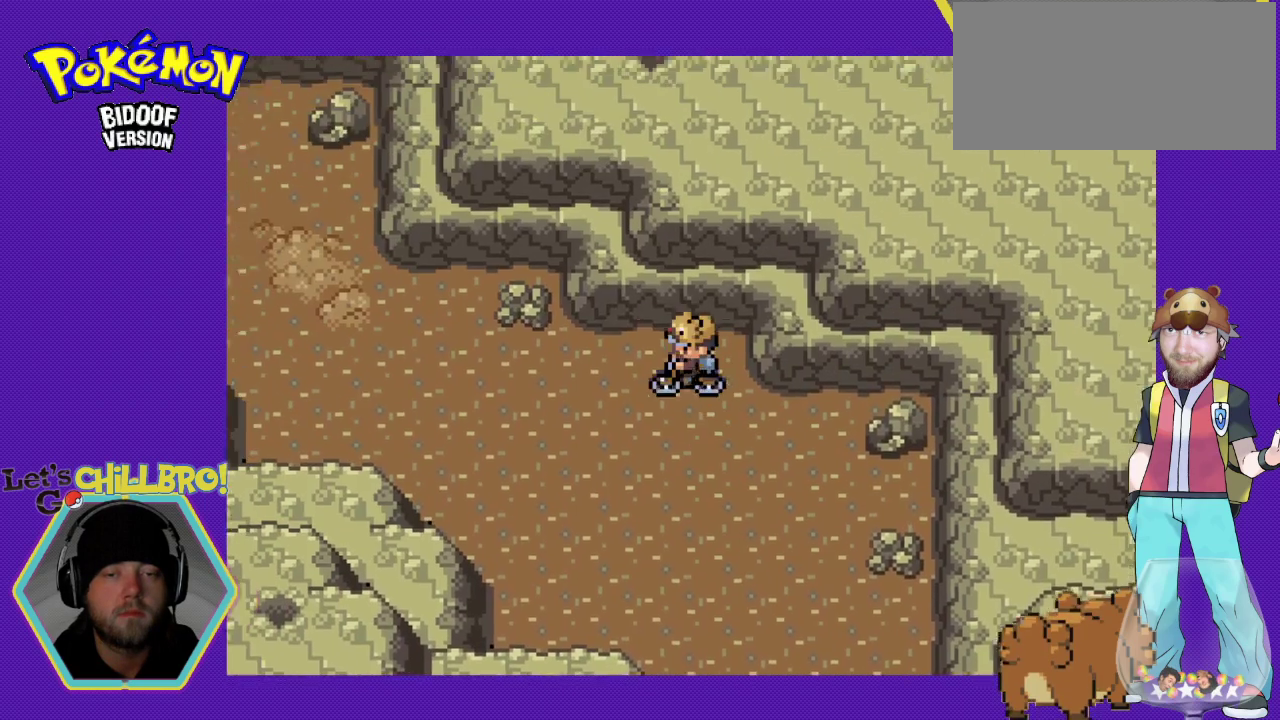
{"buttons": ["DPAD_LEFT"], "events": []}
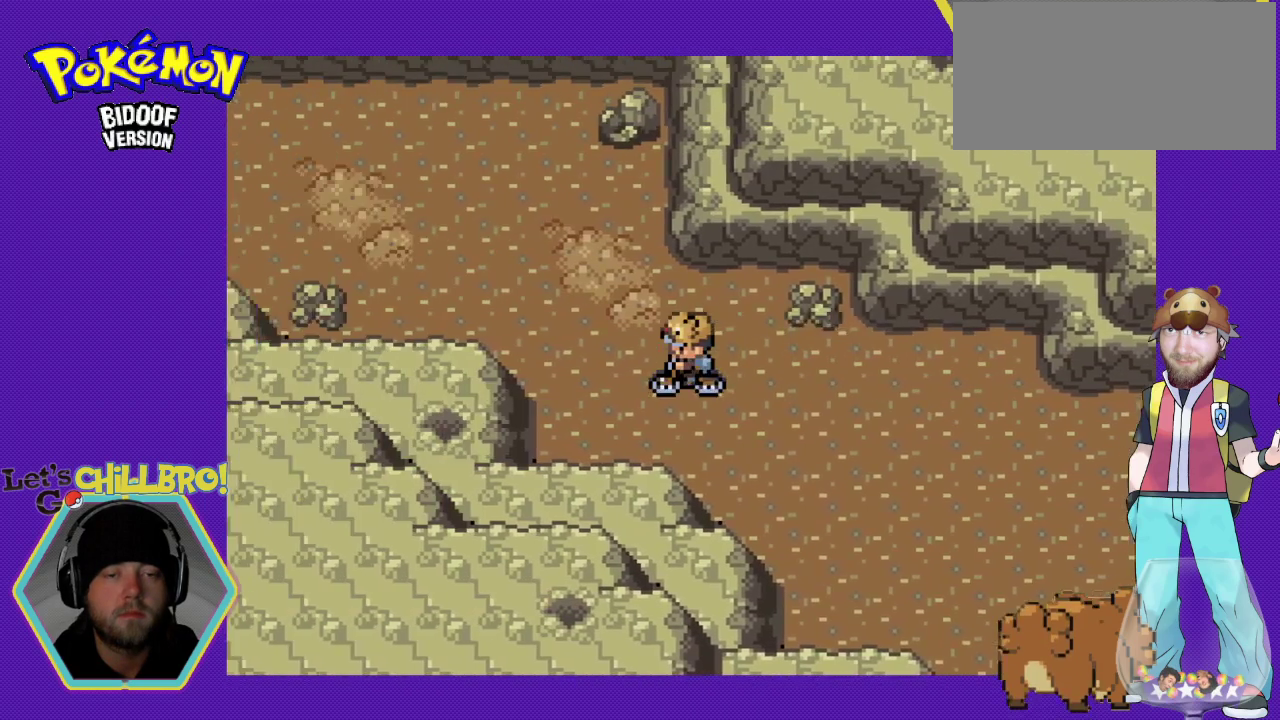
{"buttons": [], "events": [[167, "DPAD_LEFT", "up"], [167, "DPAD_UP", "down"], [500, "DPAD_UP", "up"]]}
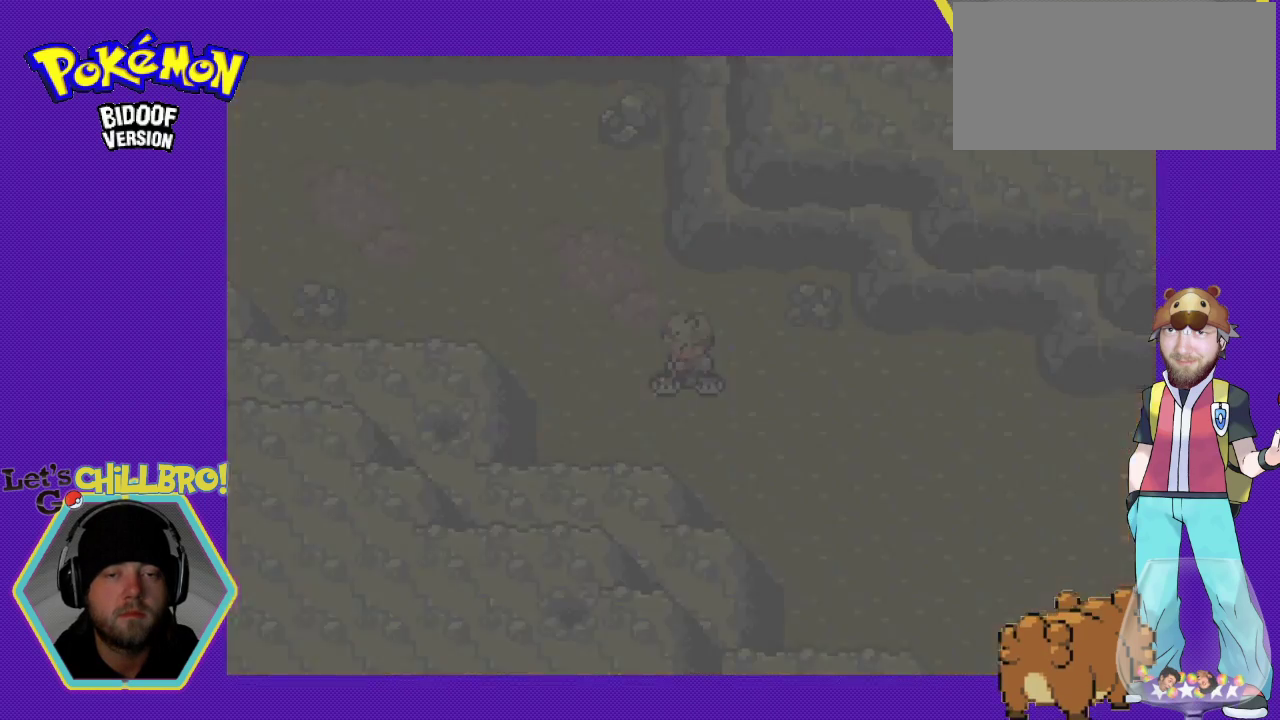
{"buttons": [], "events": []}
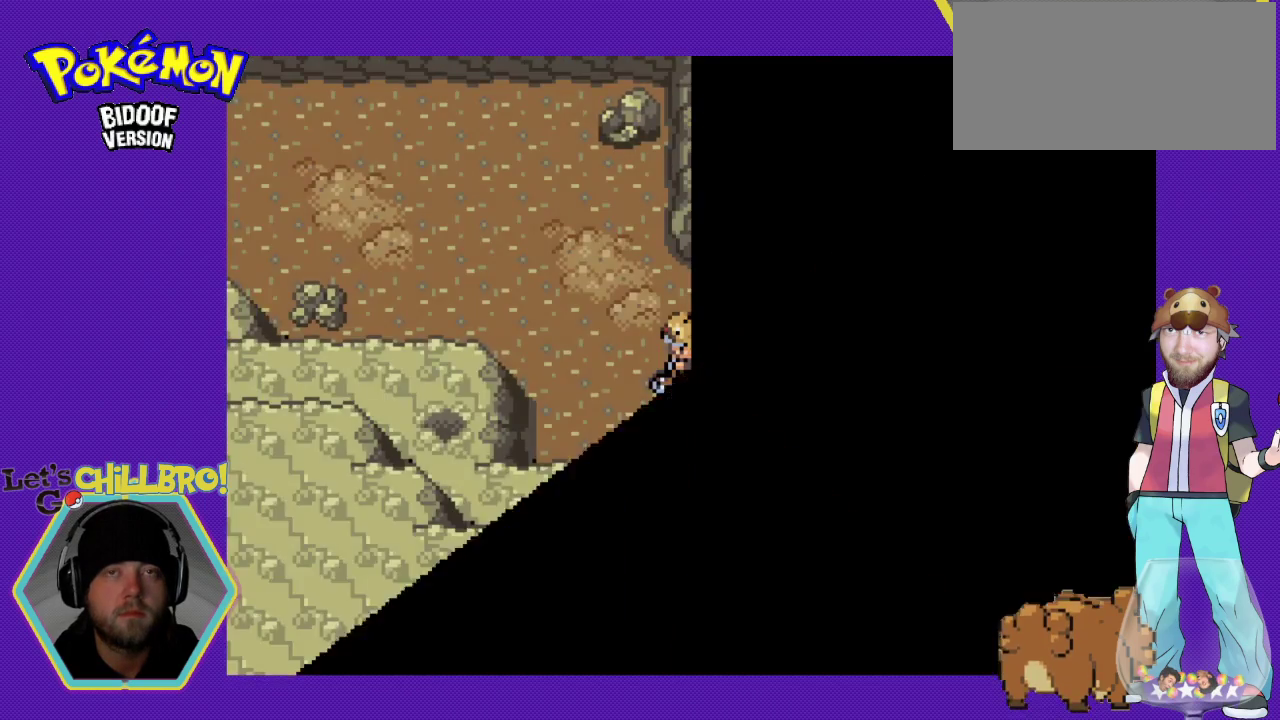
{"buttons": [], "events": []}
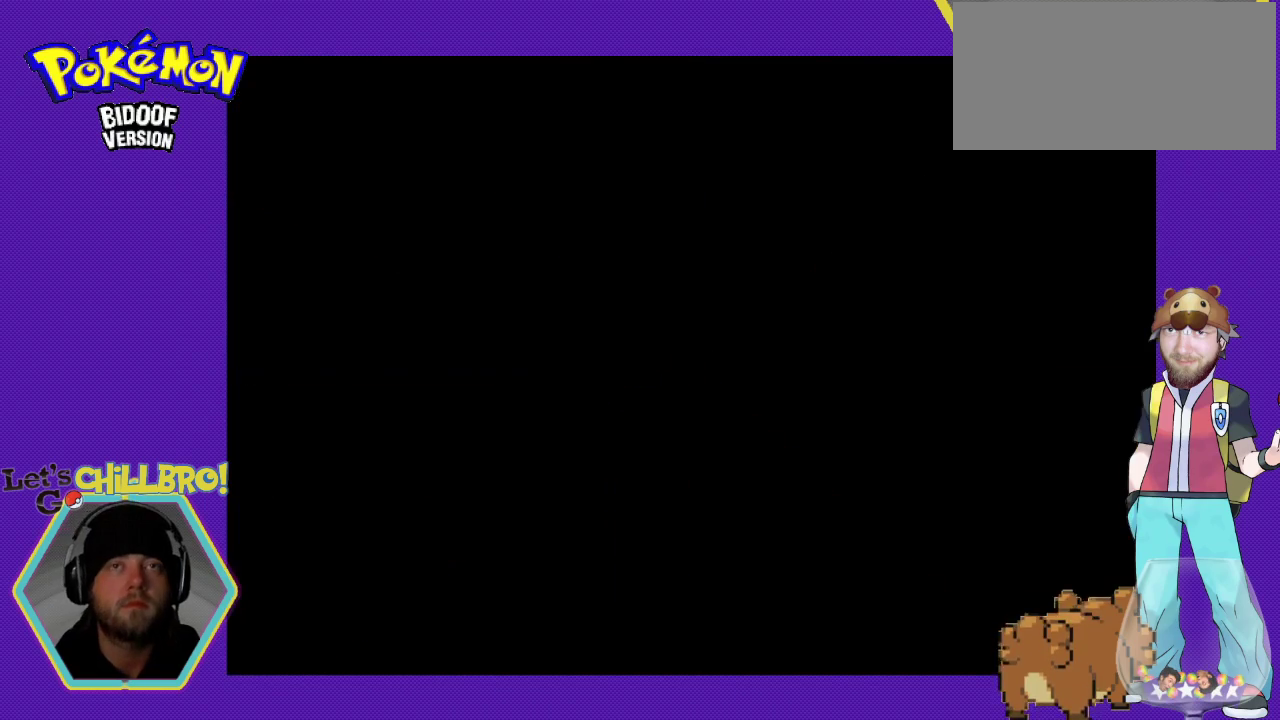
{"buttons": [], "events": []}
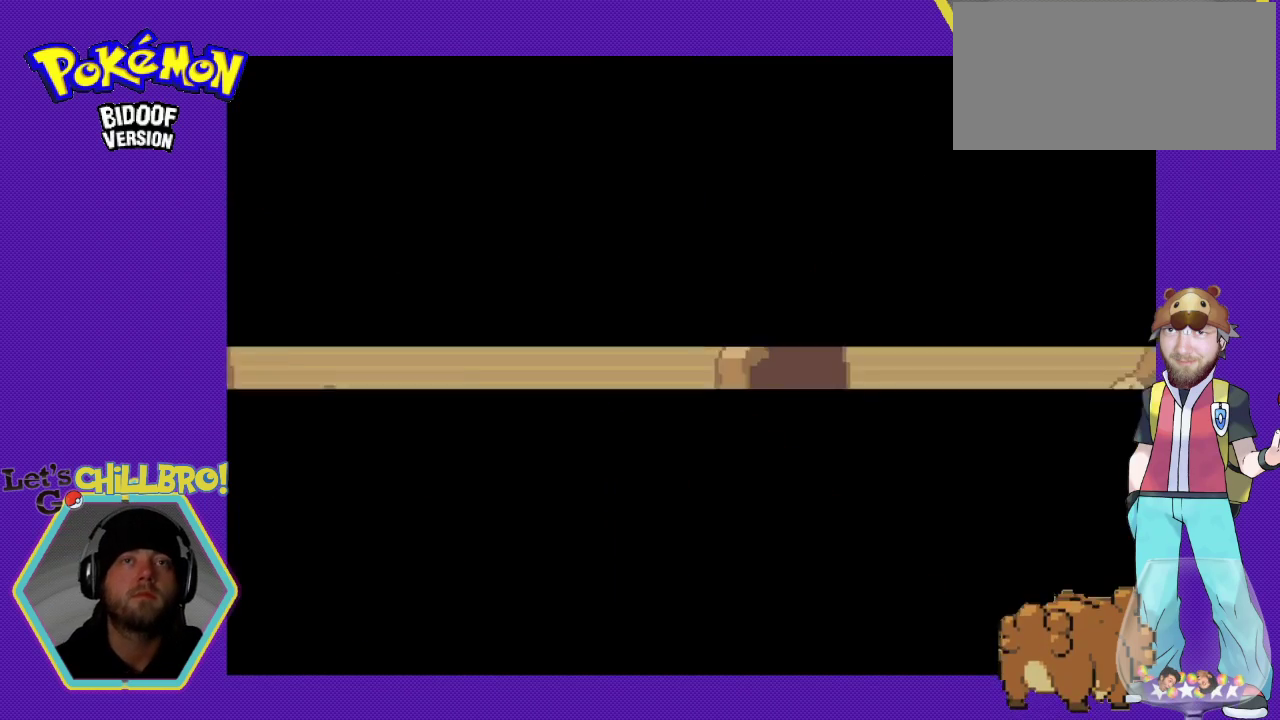
{"buttons": [], "events": []}
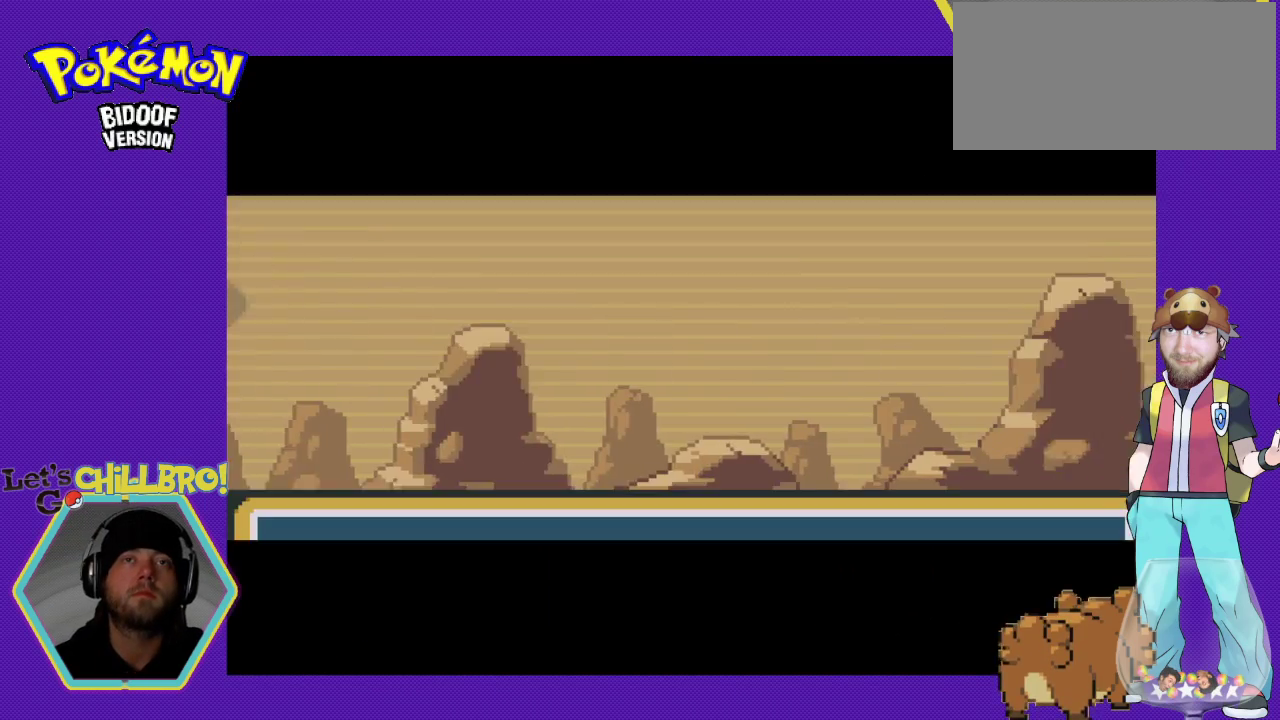
{"buttons": [], "events": []}
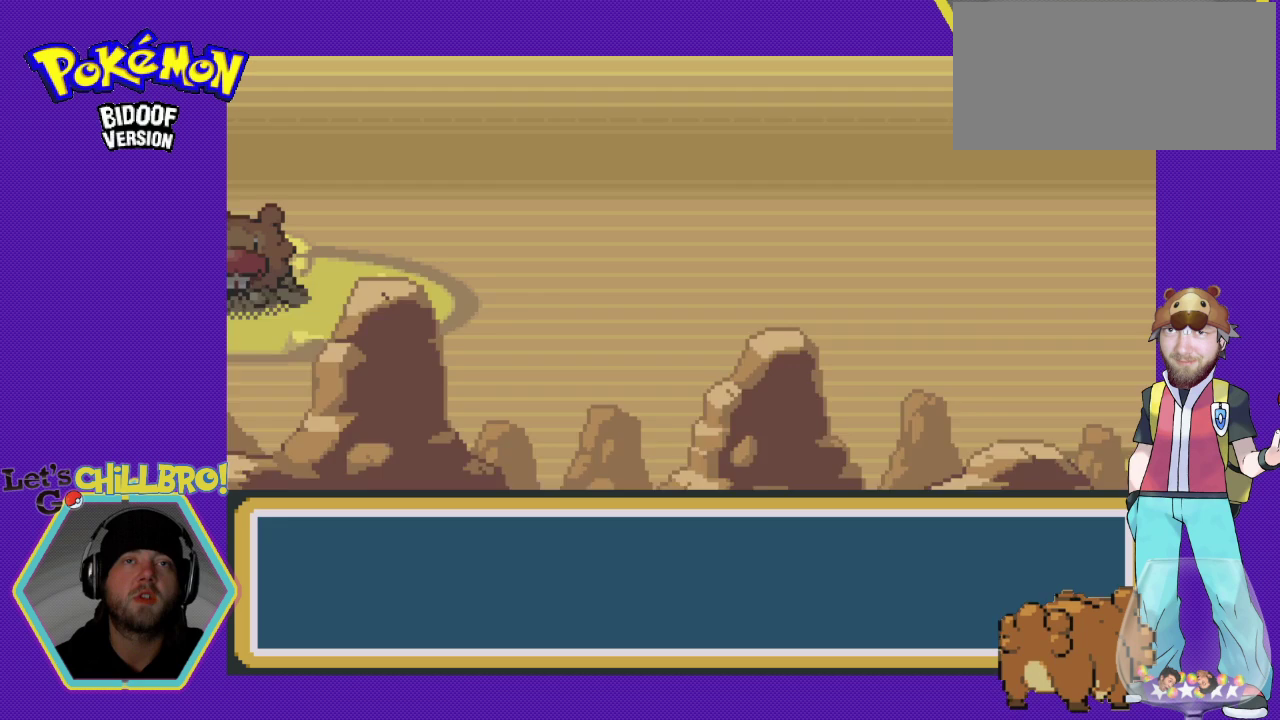
{"buttons": [], "events": []}
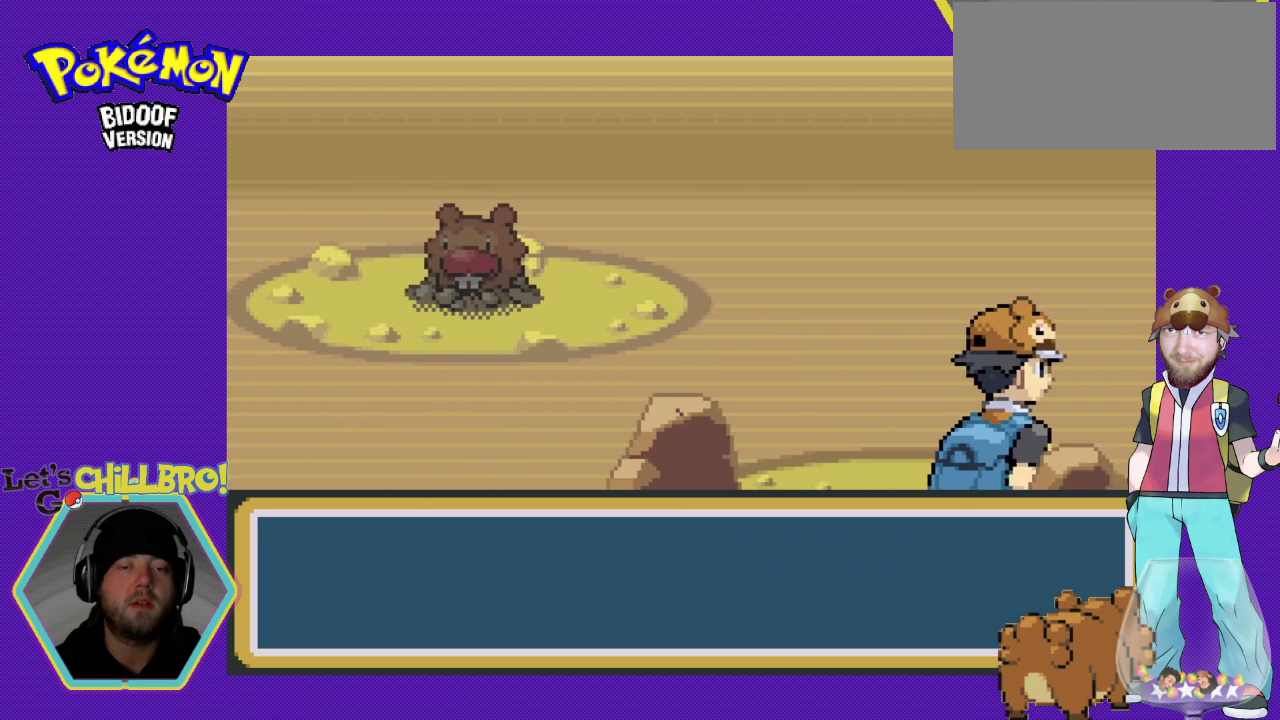
{"buttons": [], "events": []}
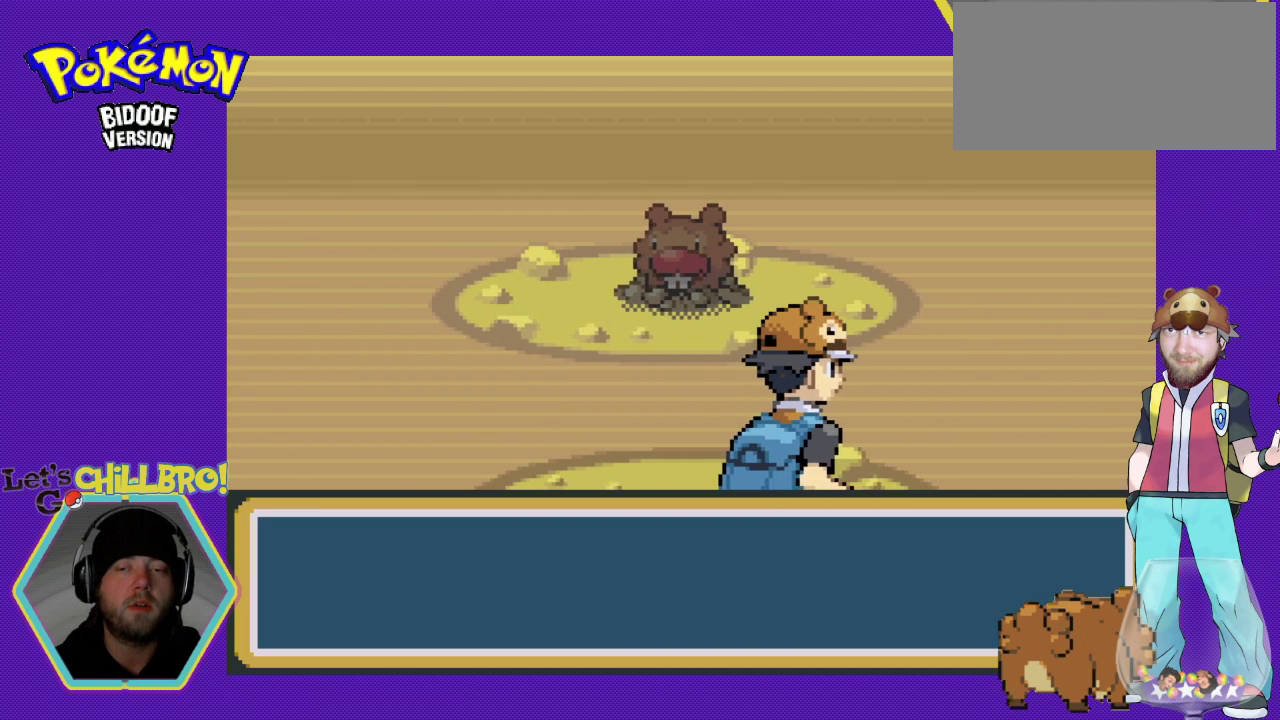
{"buttons": ["B"], "events": [[400, "B", "down"]]}
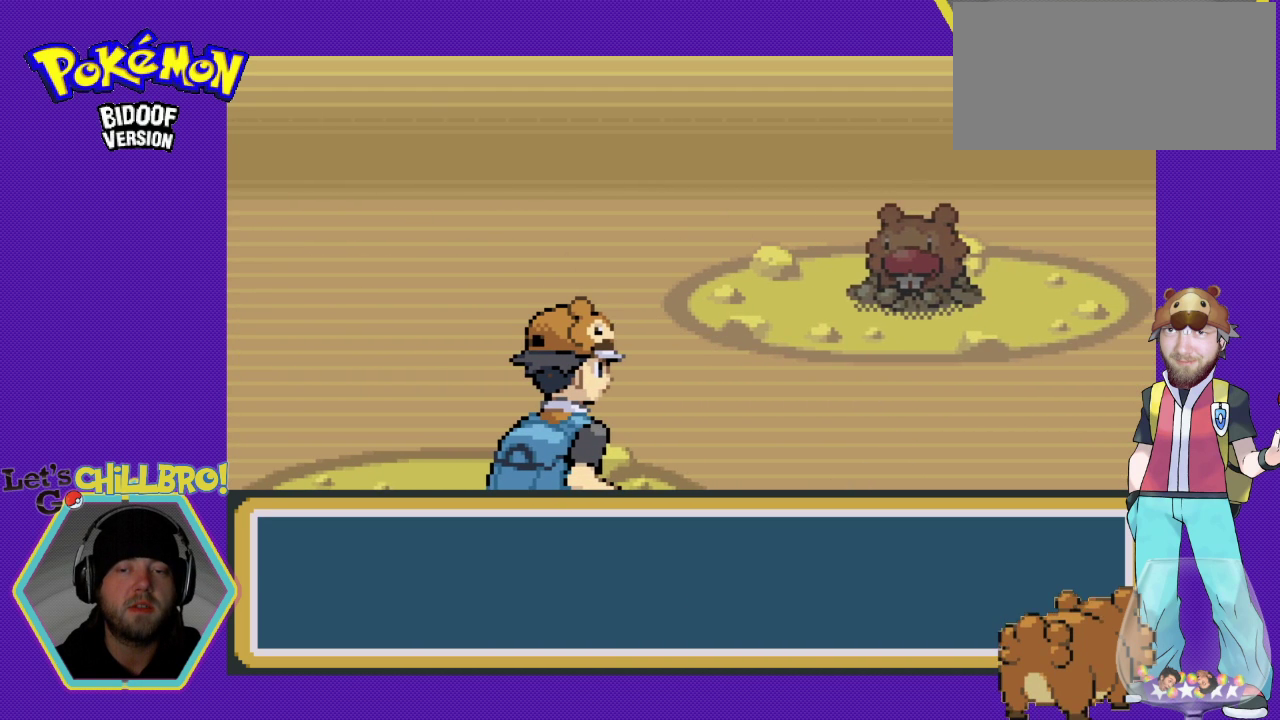
{"buttons": [], "events": [[33, "B", "up"]]}
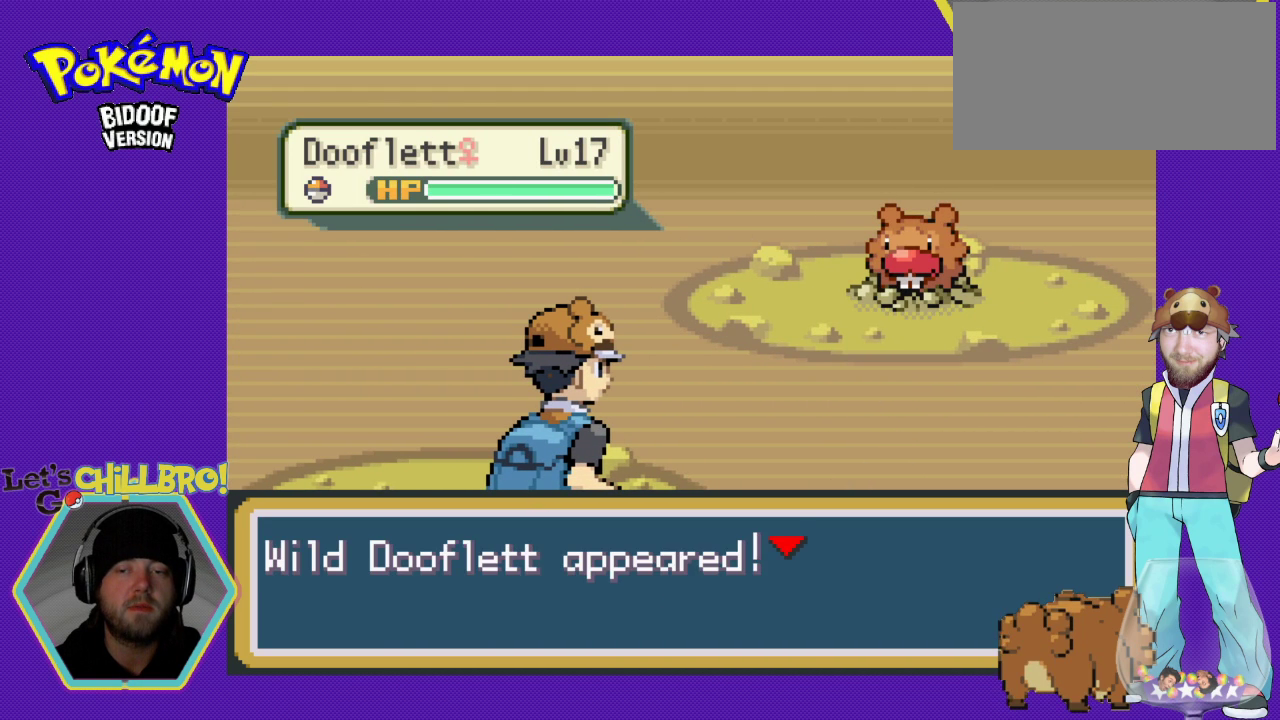
{"buttons": [], "events": []}
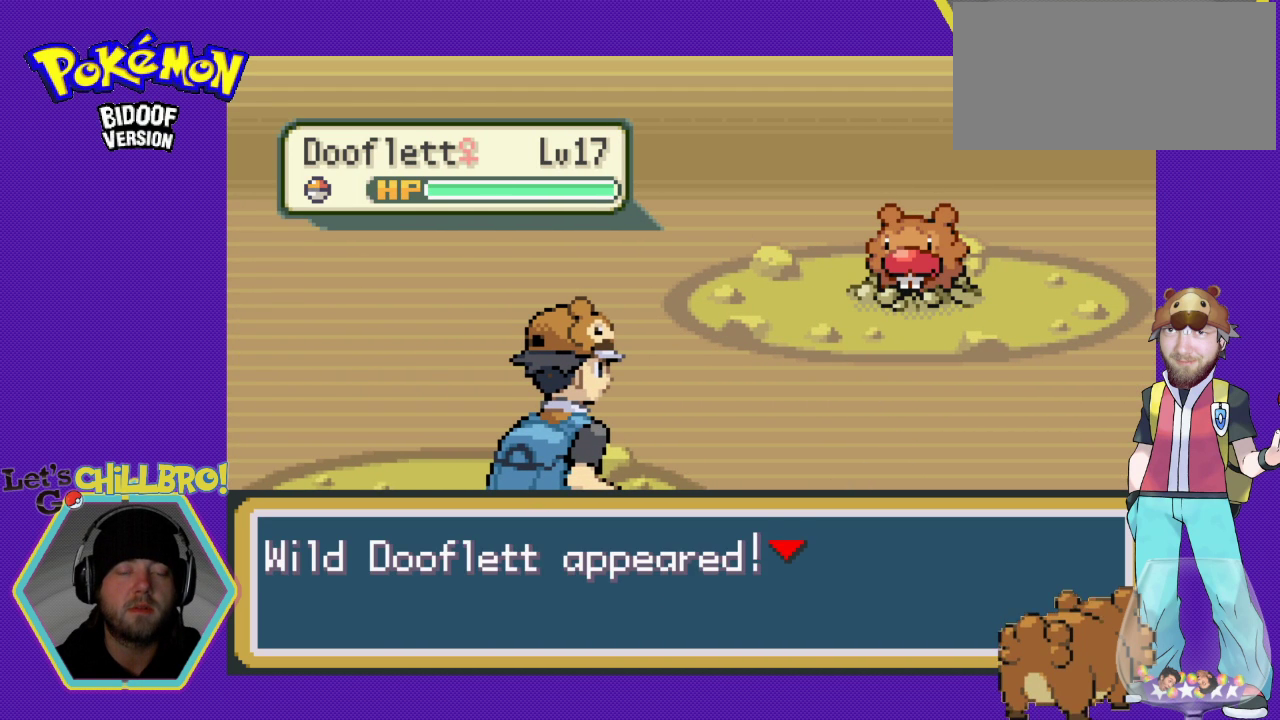
{"buttons": [], "events": [[133, "B", "down"], [300, "B", "up"]]}
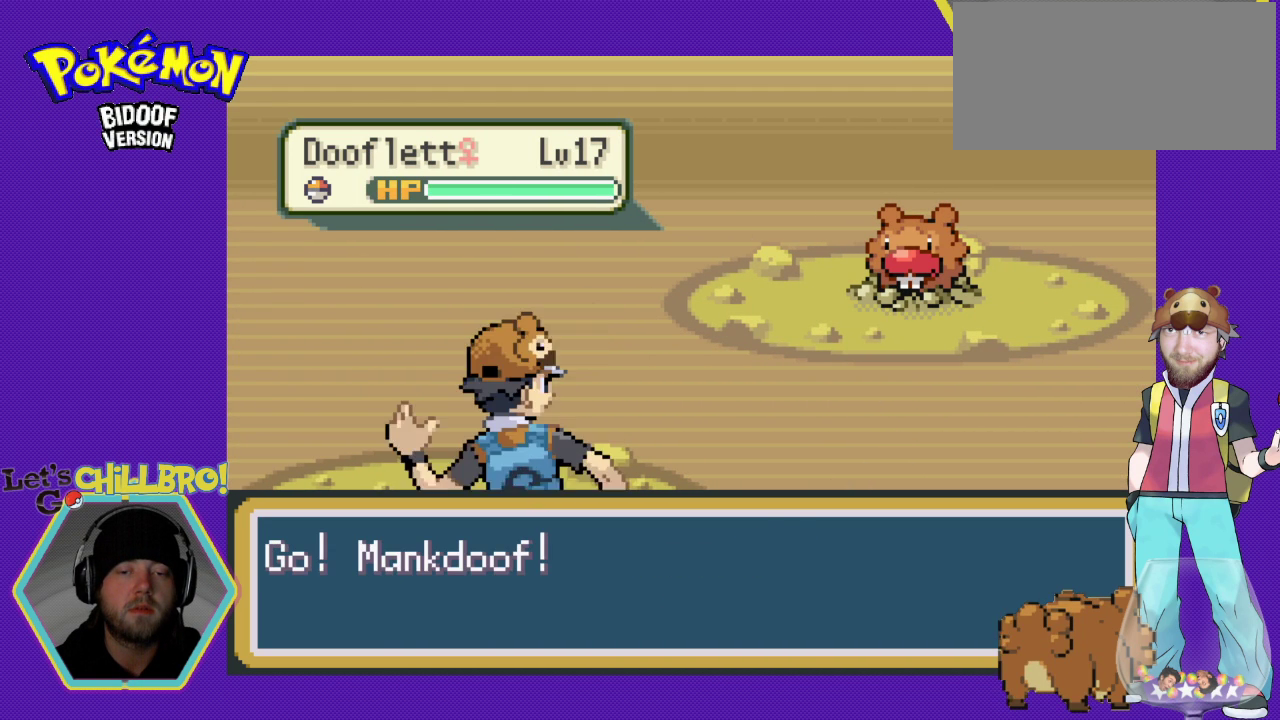
{"buttons": [], "events": []}
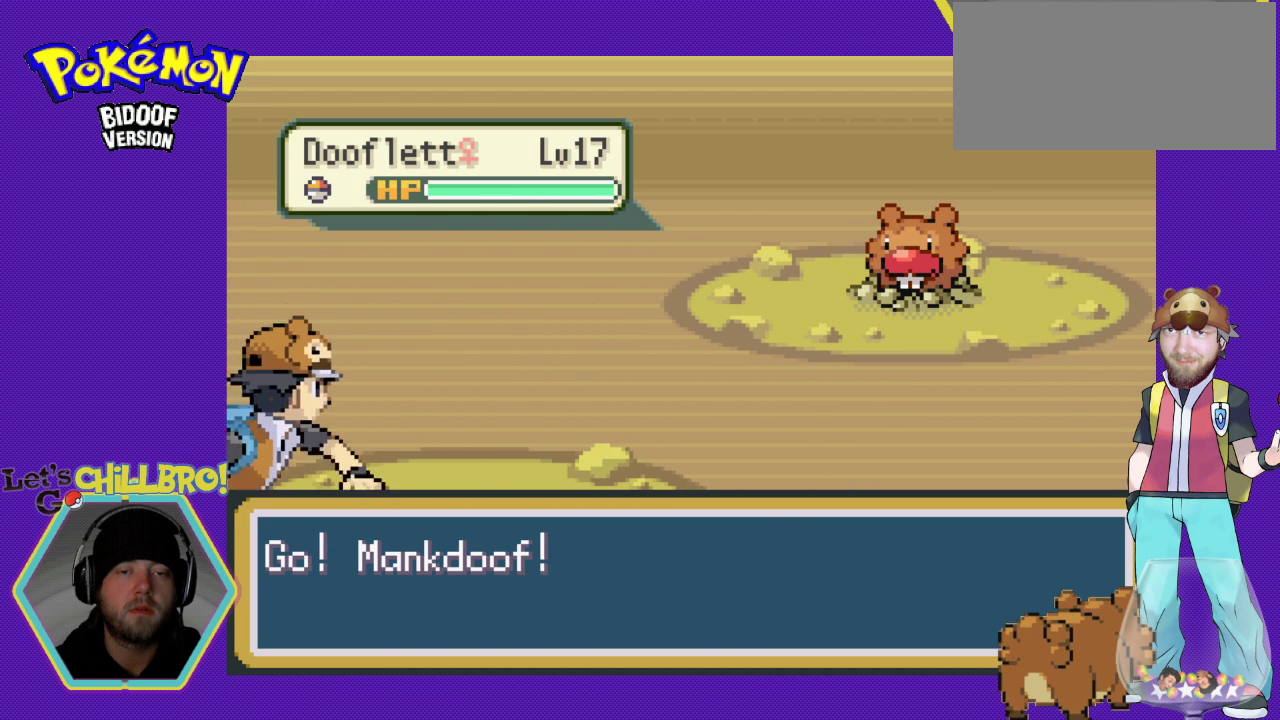
{"buttons": [], "events": []}
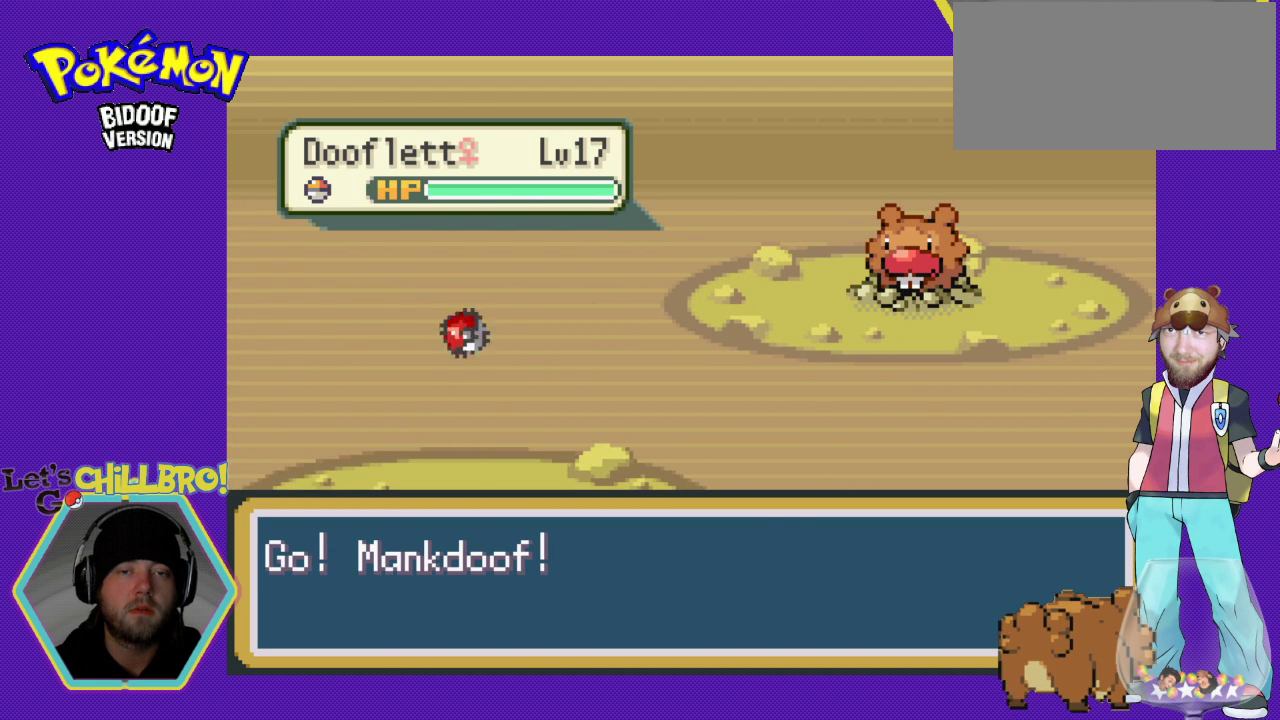
{"buttons": [], "events": []}
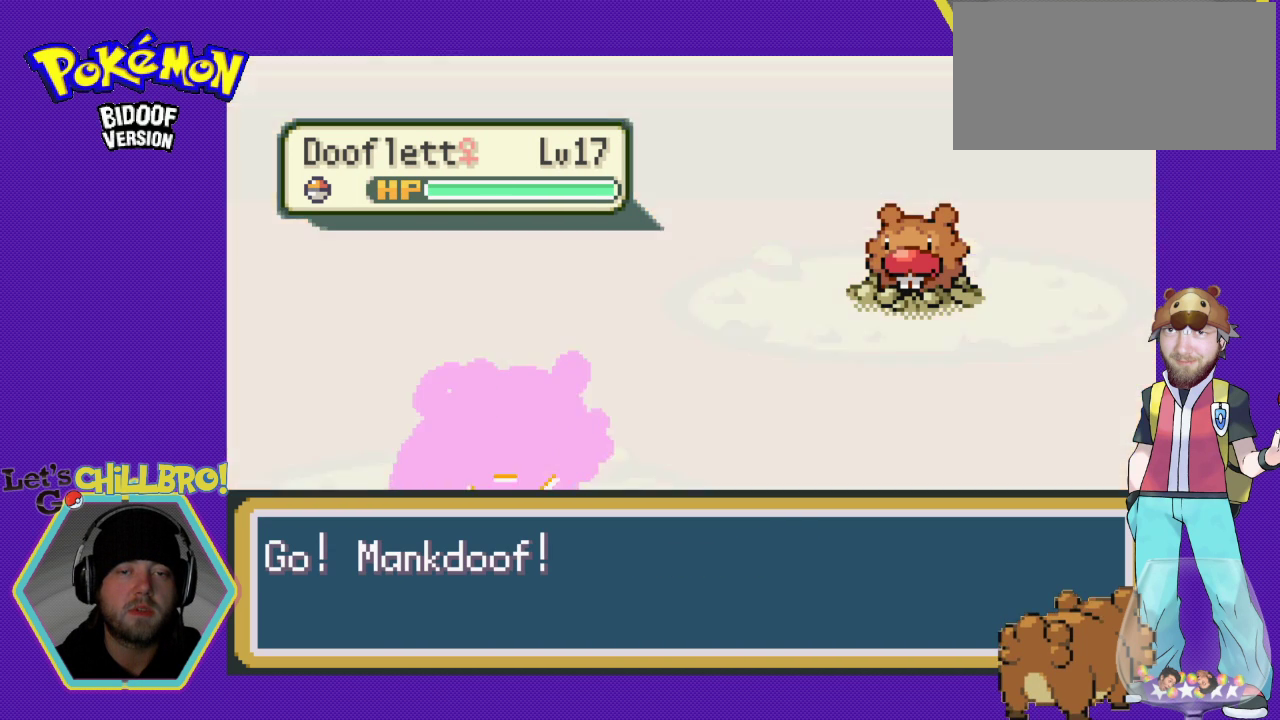
{"buttons": [], "events": []}
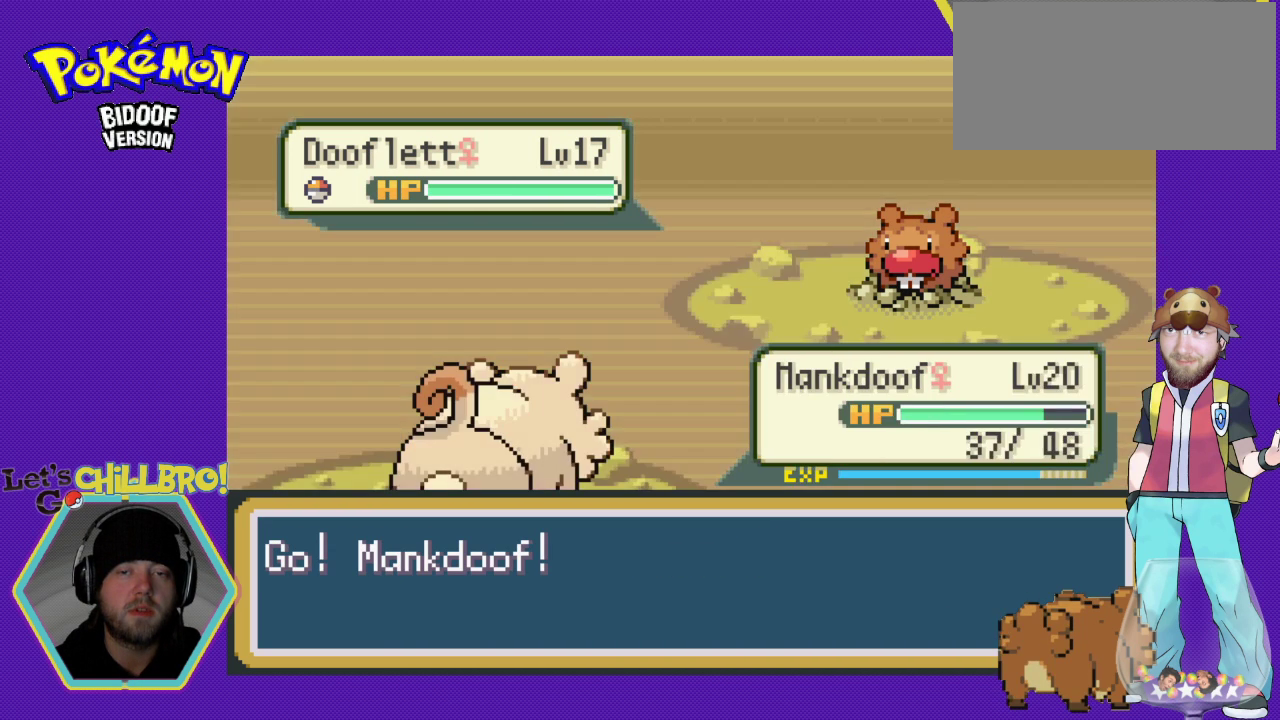
{"buttons": [], "events": []}
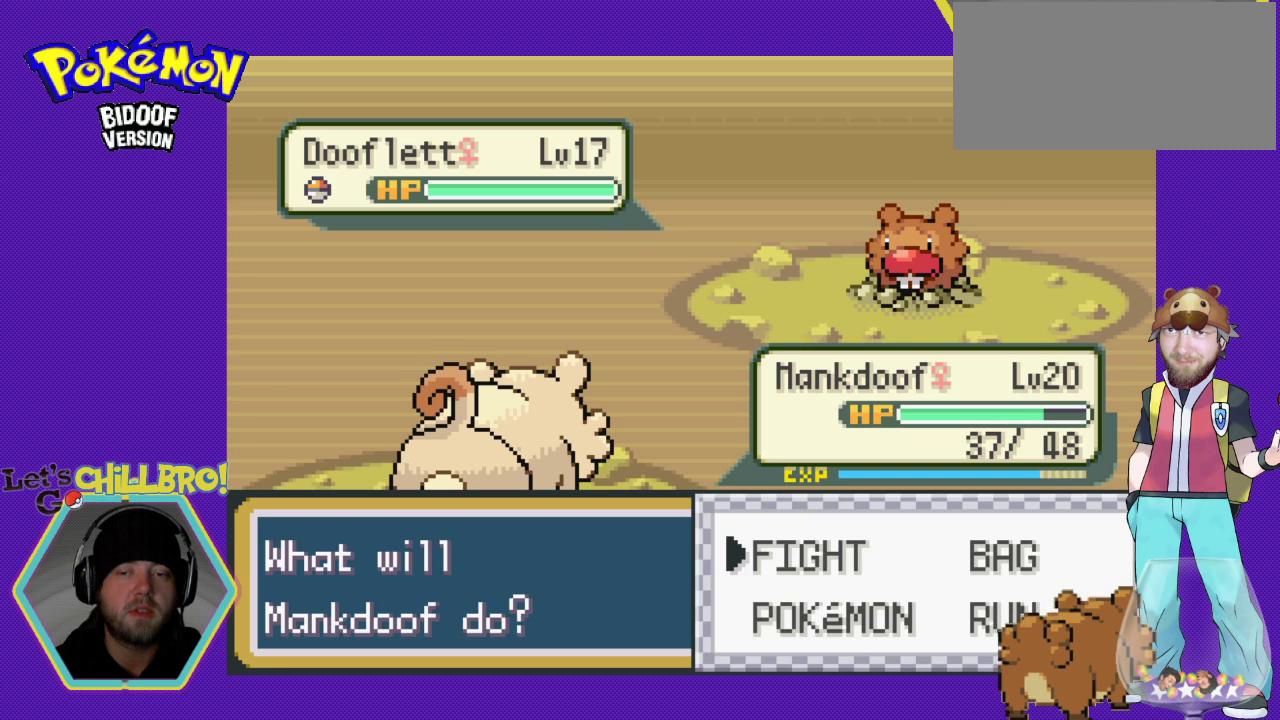
{"buttons": [], "events": []}
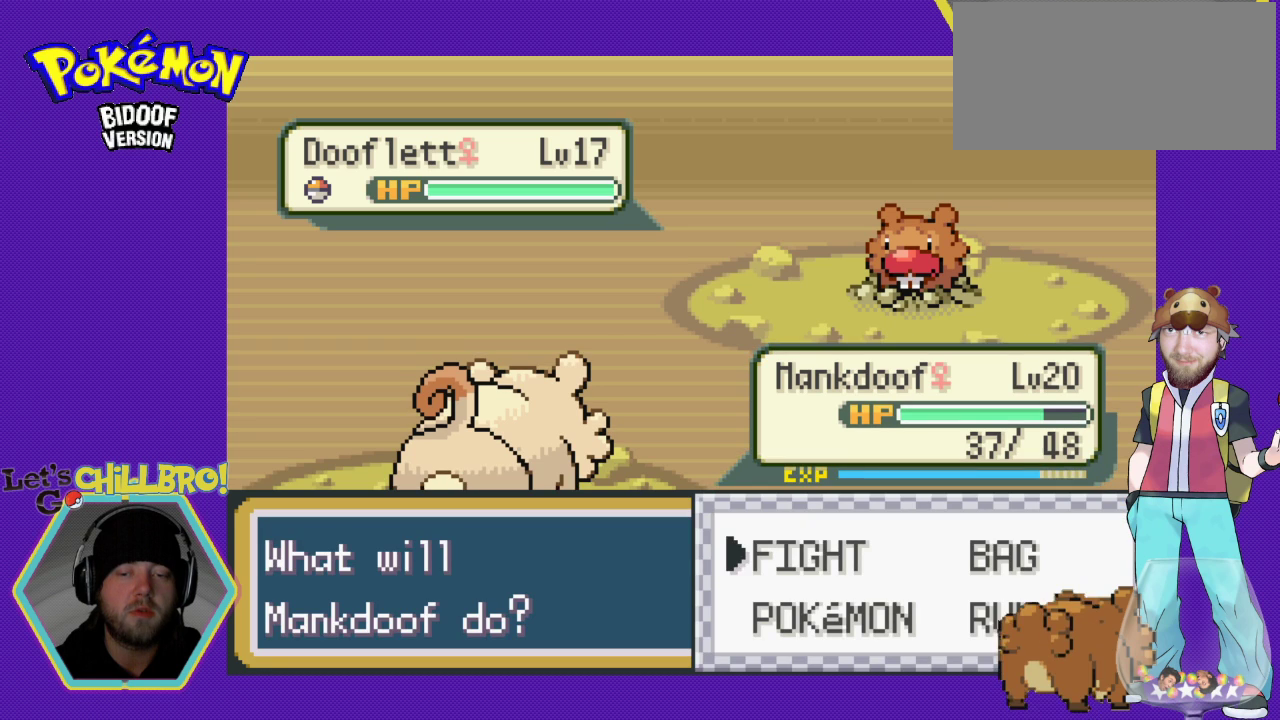
{"buttons": [], "events": [[367, "DPAD_DOWN", "down"], [500, "DPAD_DOWN", "up"]]}